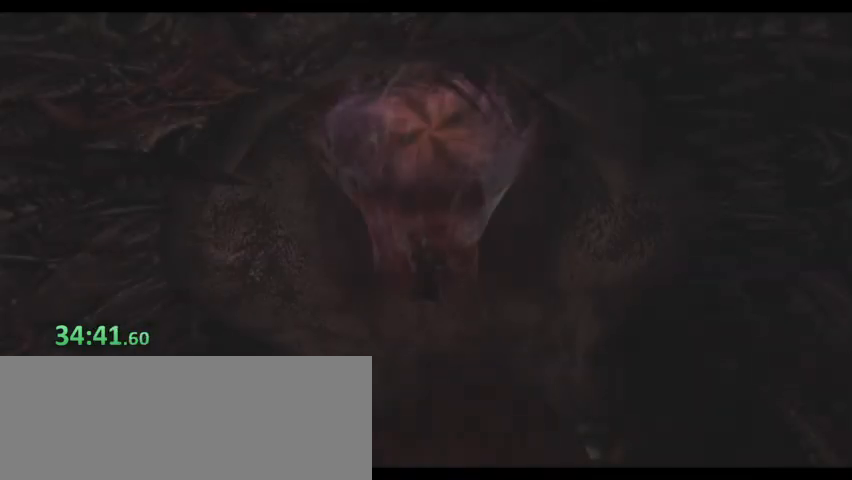
Gameplay with keyboard; each line is a JSON object with the keys held at the frame after it. "events" lists presses ("down") and releases ("up") of "0", "1", "2", "3", "4", "5", "6", "7", "8", "9", "a", "alt", "b", "c", "caps_lock", "ctrl", "d", "down", "e", "escape", "f", "f1", "f2", "f3", "f4", "f5", "g", "left", "q", "r", "right", "s", "shift", "space", "super", "t", "tab", "tilde", "up", "v", "w", "x", "y" and "z" between this image and that frame as [ms after this image, input, new state], when the widget could be followed in between. No other keys are recorded. Mouse input is not recorded.
{"keys": ["s"], "events": []}
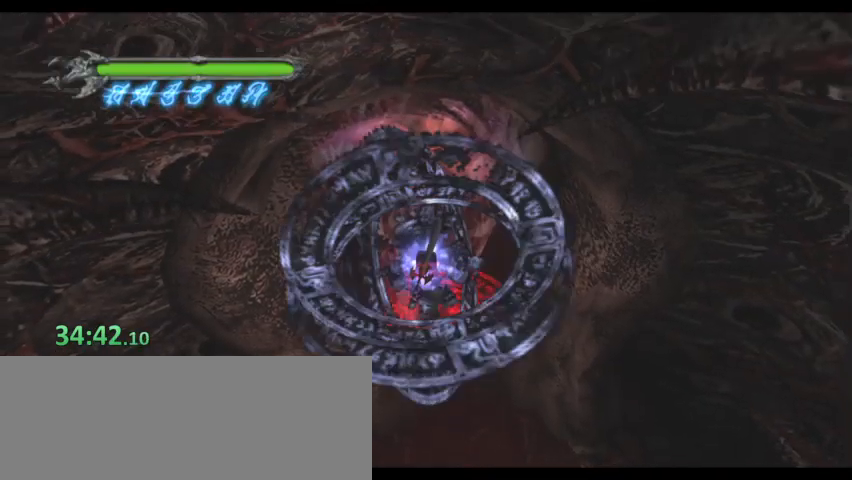
{"keys": [], "events": [[200, "s", "up"]]}
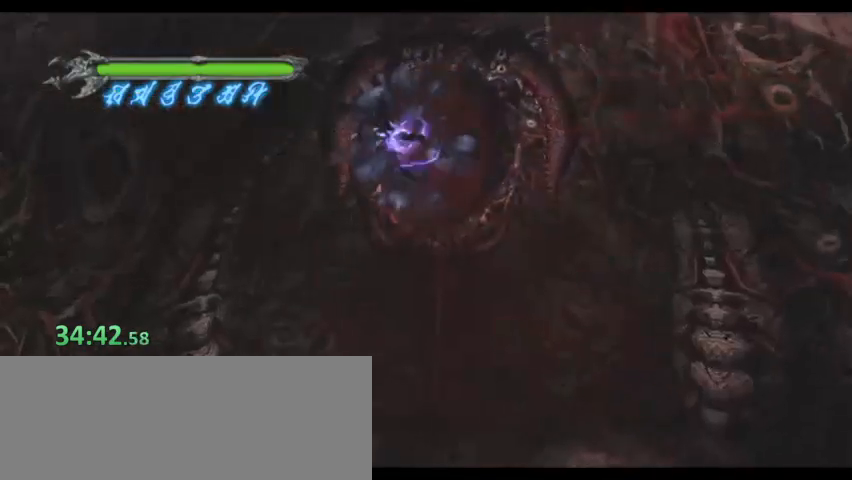
{"keys": [], "events": []}
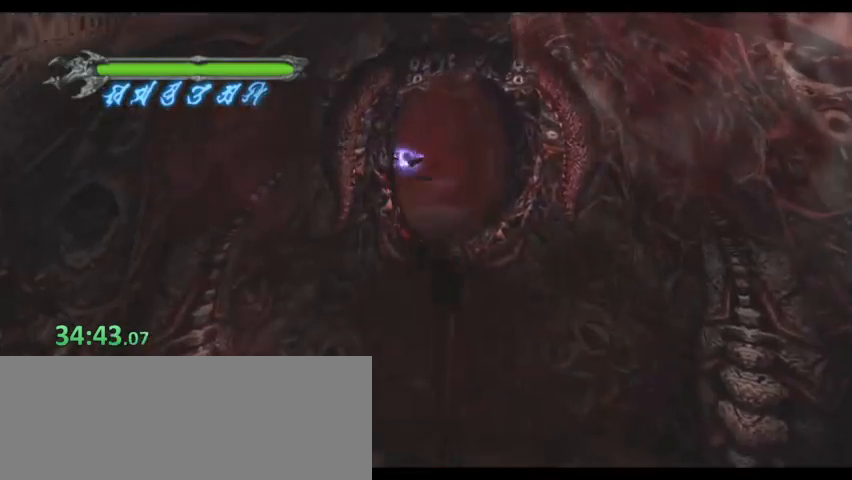
{"keys": [], "events": []}
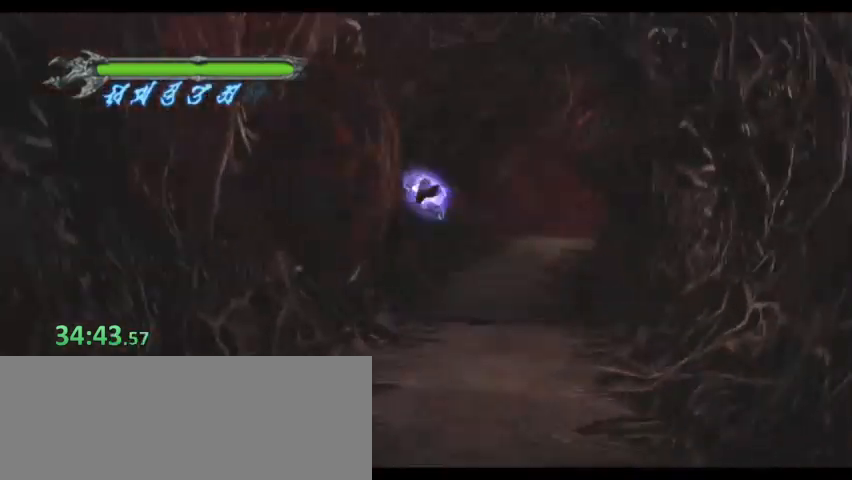
{"keys": [], "events": []}
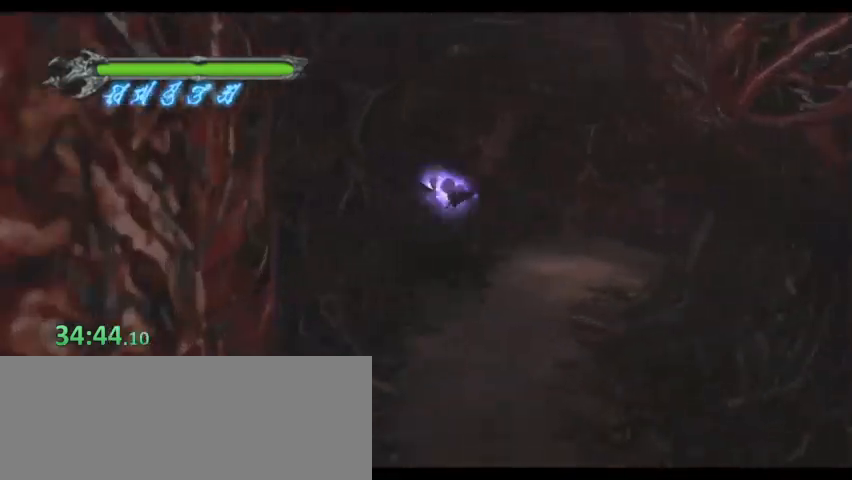
{"keys": [], "events": [[133, "d", "down"], [500, "d", "up"]]}
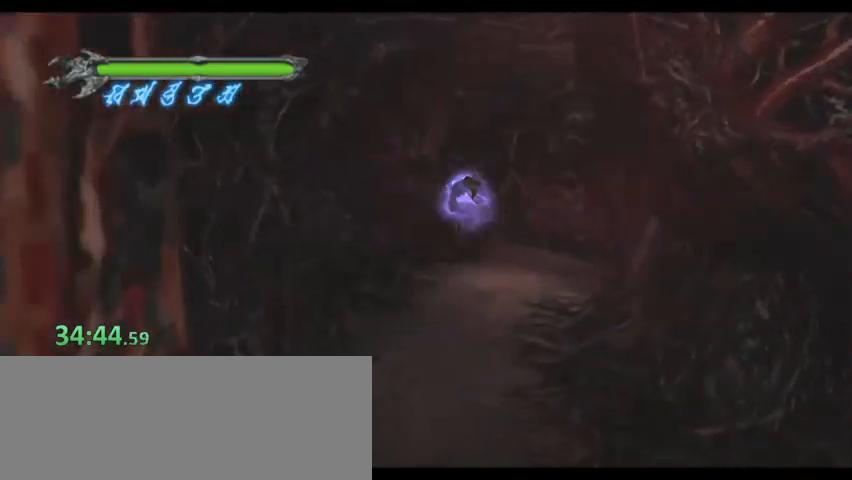
{"keys": [], "events": []}
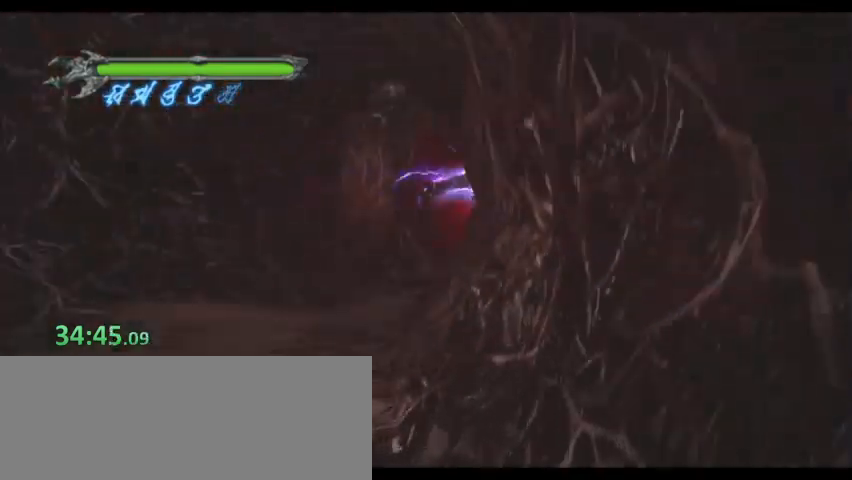
{"keys": [], "events": []}
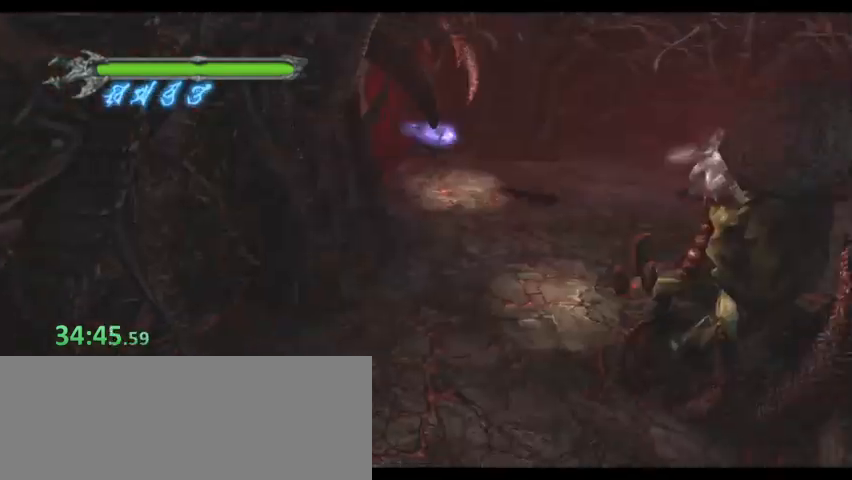
{"keys": [], "events": []}
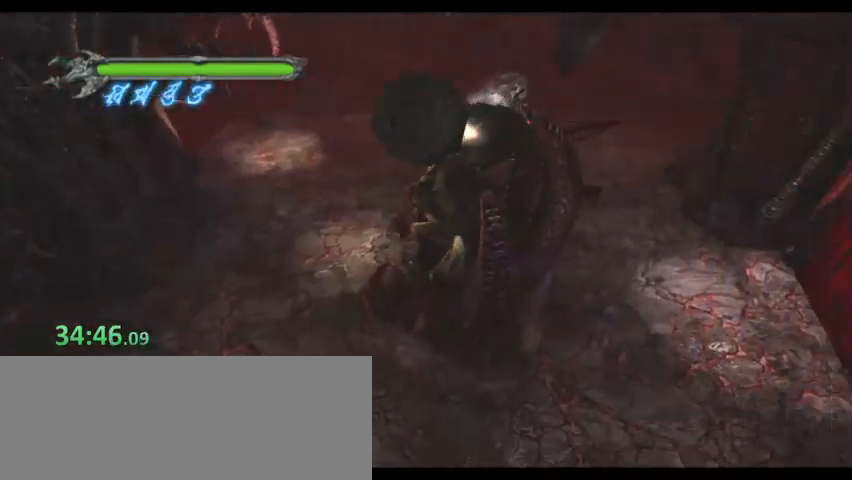
{"keys": []}
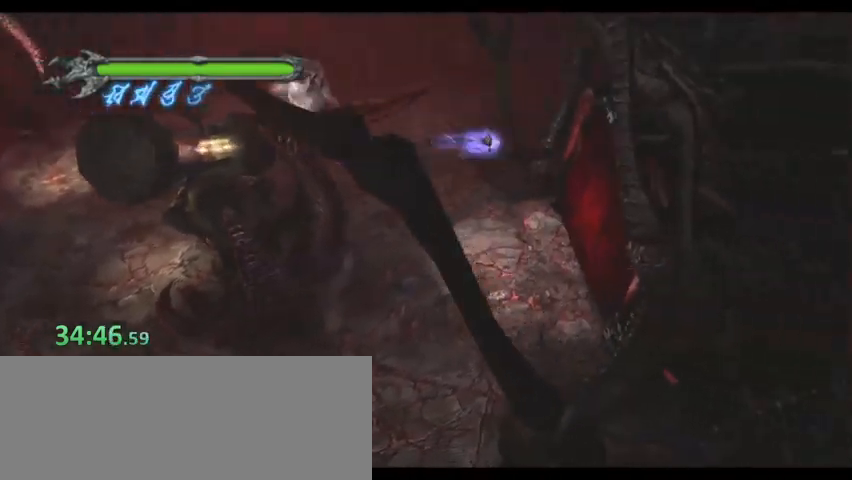
{"keys": ["s"], "events": [[100, "s", "down"]]}
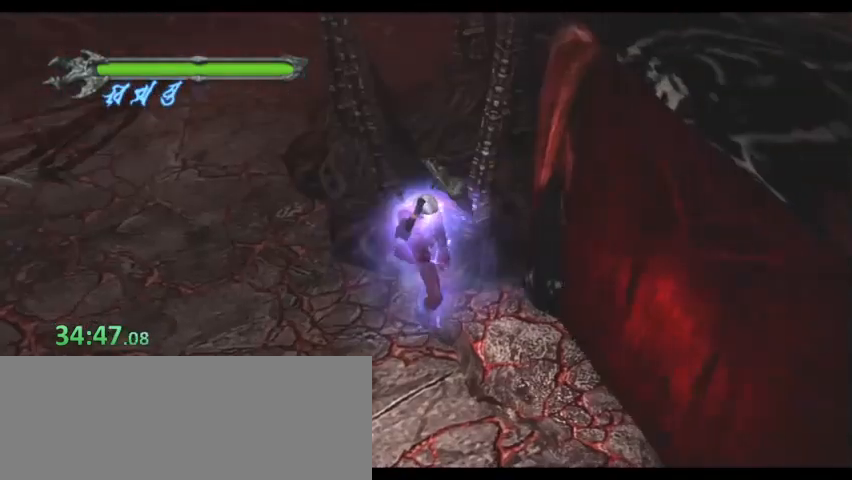
{"keys": ["d"], "events": [[233, "d", "down"], [333, "s", "up"]]}
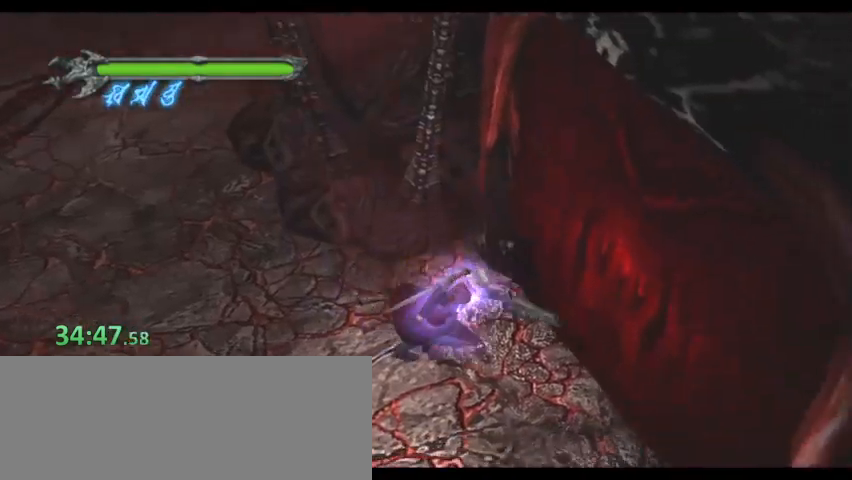
{"keys": ["d"]}
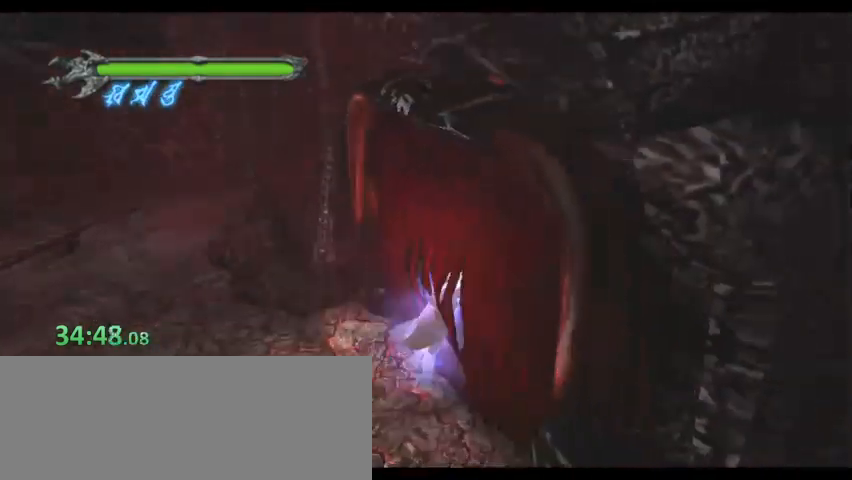
{"keys": [], "events": [[200, "d", "up"], [267, "shift", "down"], [333, "shift", "up"], [400, "shift", "down"], [500, "shift", "up"]]}
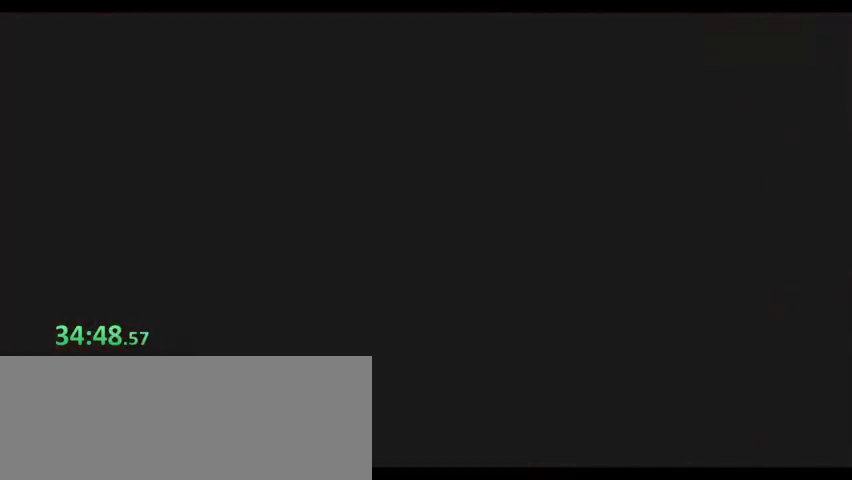
{"keys": ["shift"], "events": [[33, "shift", "down"], [67, "shift", "up"], [133, "shift", "down"], [233, "shift", "up"], [267, "shift", "down"], [467, "shift", "up"], [500, "shift", "down"]]}
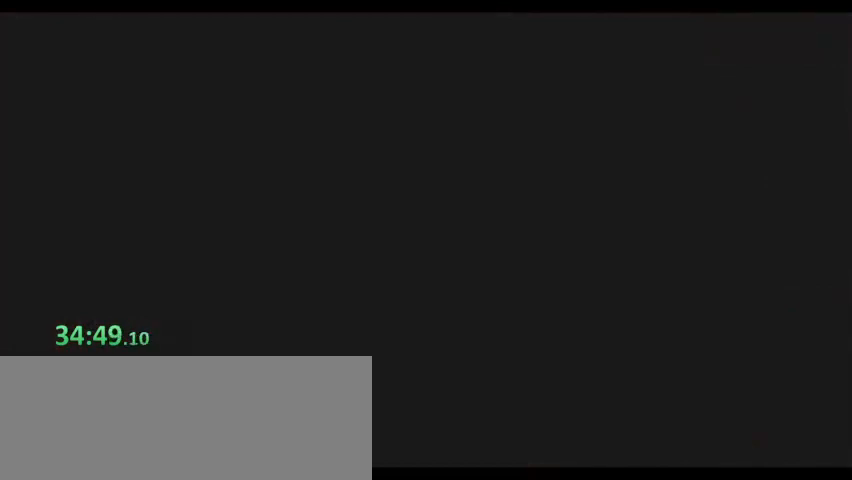
{"keys": ["shift"], "events": [[33, "shift", "up"], [133, "shift", "down"], [167, "shift", "up"], [233, "shift", "down"], [333, "shift", "up"], [367, "shift", "down"], [400, "shift", "up"], [467, "shift", "down"]]}
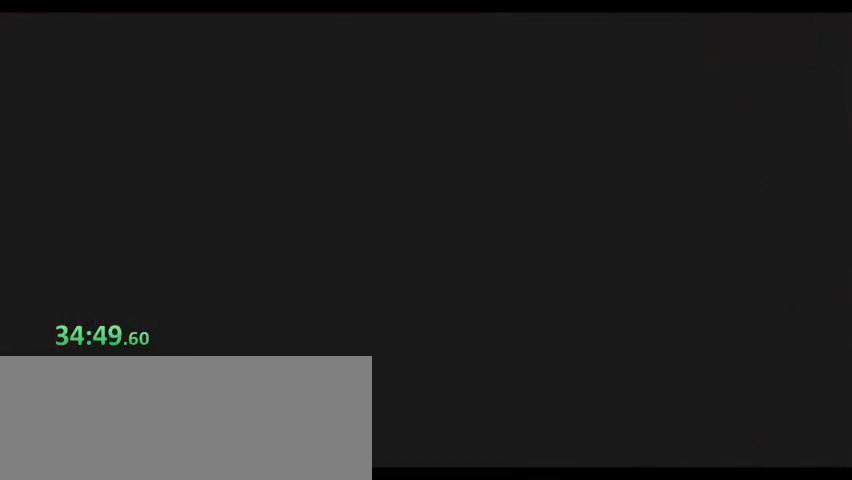
{"keys": ["shift"], "events": [[67, "shift", "up"], [100, "shift", "down"], [133, "shift", "up"], [233, "shift", "down"], [300, "shift", "up"], [367, "shift", "down"], [433, "shift", "up"], [467, "shift", "down"]]}
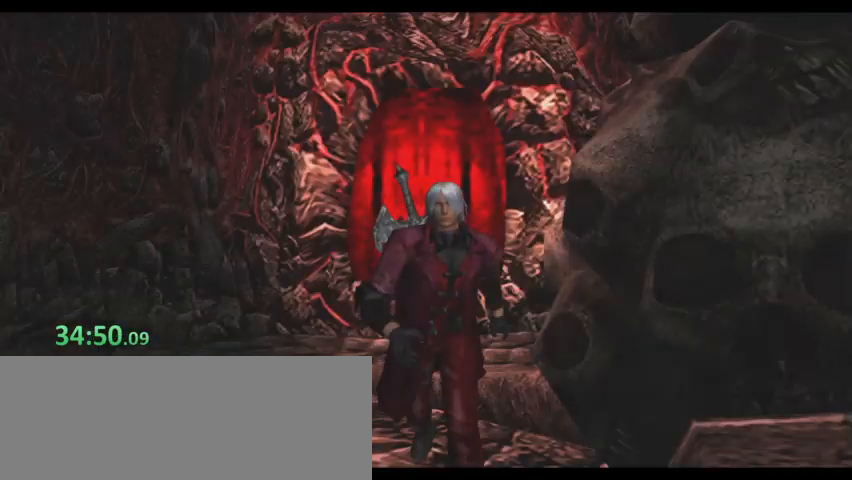
{"keys": [], "events": [[33, "shift", "up"], [100, "shift", "down"], [167, "shift", "up"], [200, "shift", "down"], [267, "shift", "up"], [300, "shift", "down"], [433, "shift", "up"]]}
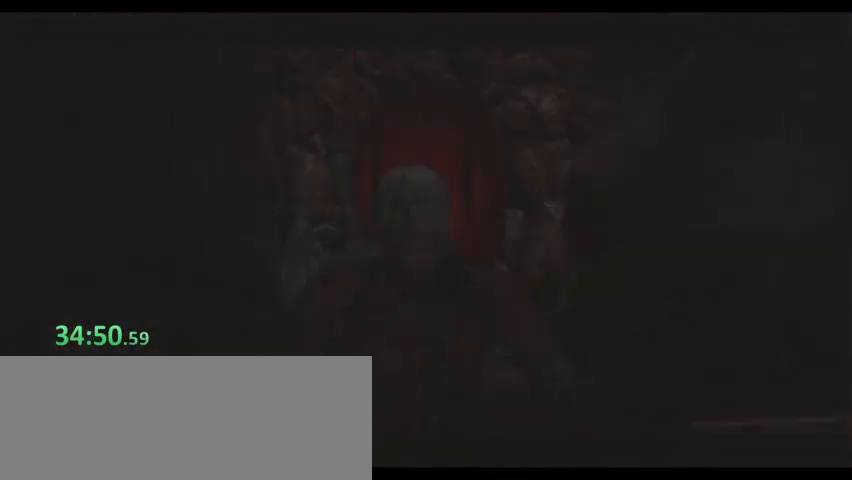
{"keys": ["a", "w"], "events": [[33, "w", "down"], [67, "a", "down"]]}
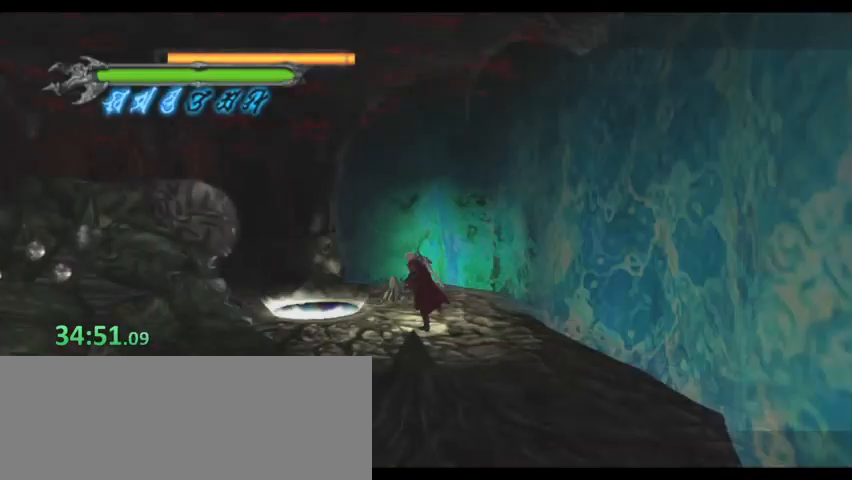
{"keys": ["a", "w"], "events": []}
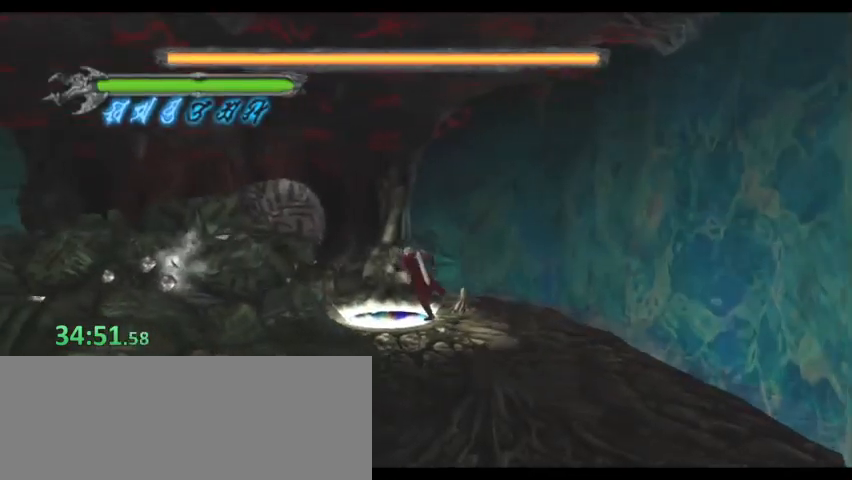
{"keys": ["a", "w"], "events": []}
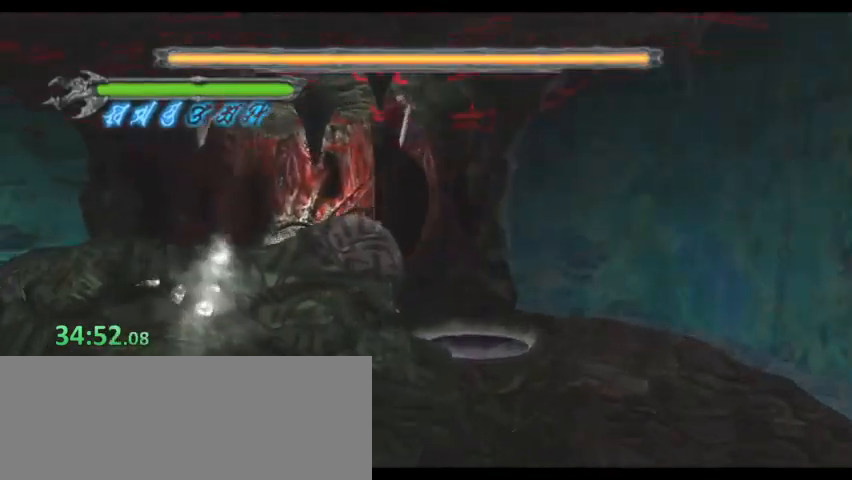
{"keys": ["a", "w"], "events": []}
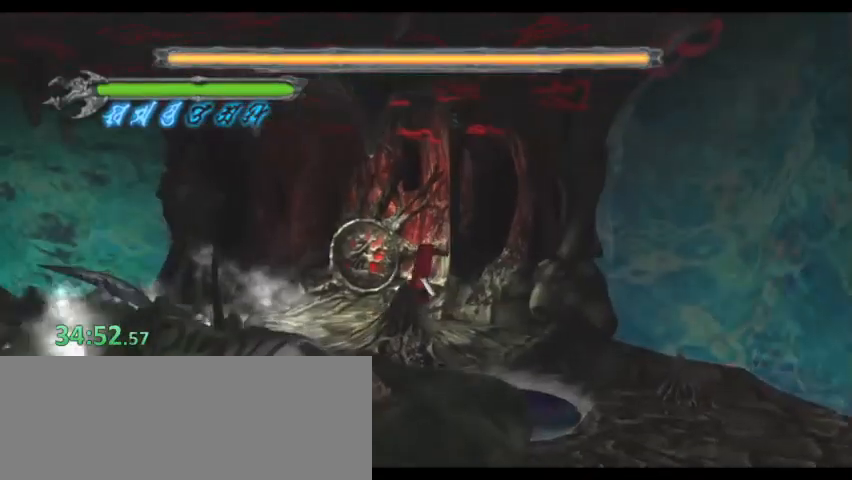
{"keys": ["d", "space", "w"], "events": [[300, "d", "down"], [367, "a", "up"], [367, "space", "down"]]}
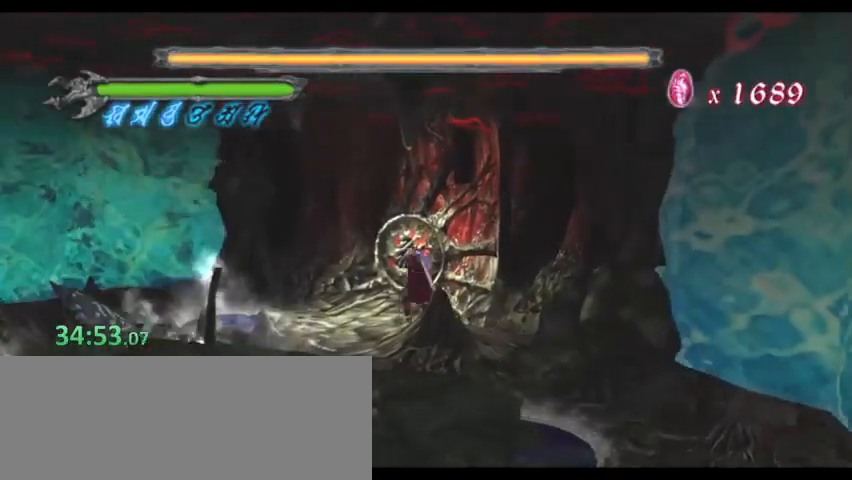
{"keys": ["d", "space", "w"], "events": []}
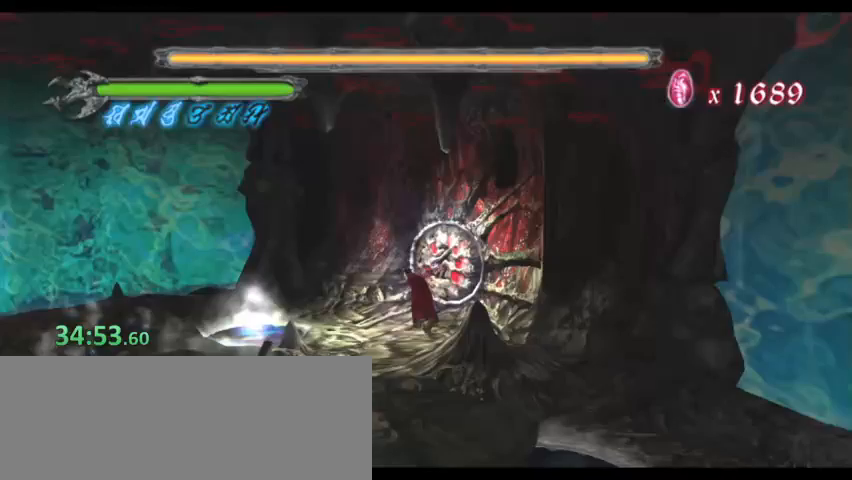
{"keys": ["d", "space", "w"], "events": []}